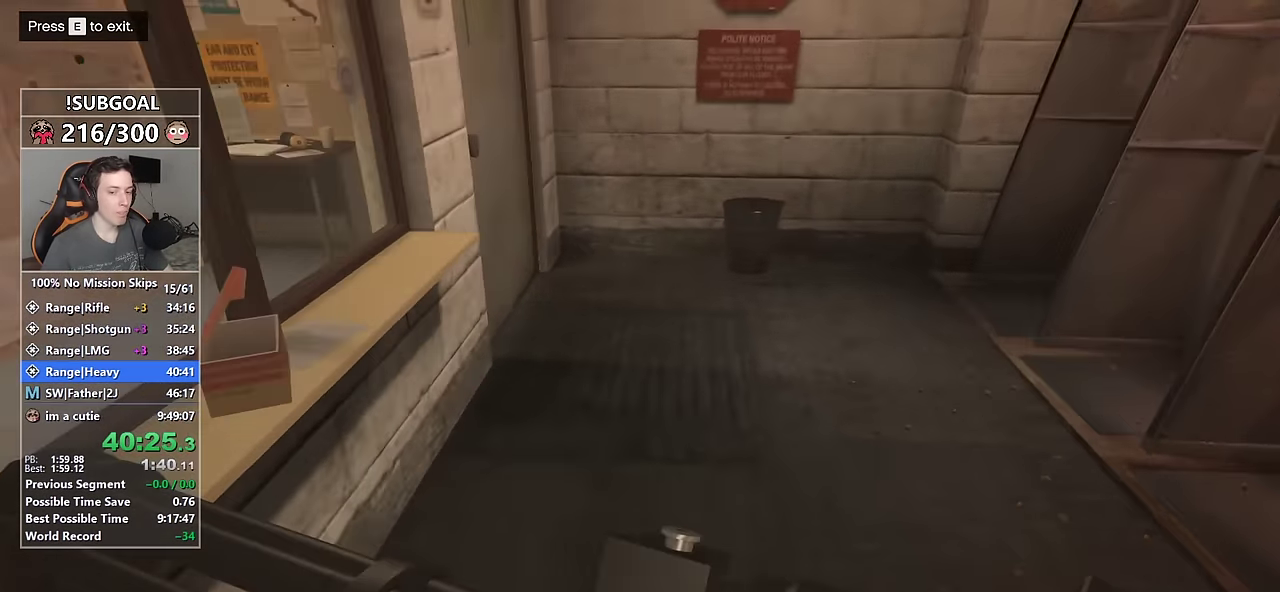
Gameplay with keyboard and mouse; each line is a JSON object with the keys and mouse buttons held at the frame after it. "events" lists presses ("down") and releases ("up") of "1", "2", "3", "4", "5", "6", "7", "8", "a", "c", "caps_lock", "ctrl", "d", "e", "escape", "f", "f1", "f2", "f3", "g", "num4", "num5", "num6", "p", "q", "r", "return", "s", "shift", "space", "tab", "v", "w", "mouse_left", "mouse_middle", "mouse_right", "mouse_mb4", "mouse_mb5", "mouse_wheel_up" and "mouse_wheel_down" between this image and that frame as [ms after this image, input, new state], when the widget could be followed in between. "mouse_left", "mouse_middle", "mouse_right", "mouse_mb4", "mouse_mb5", "mouse_wheel_up", "mouse_wheel_down" = the "left", "middle", "right", "mb4", "mb5", "wheel_up", "wheel_down" buttons of the "mouse" list. No other keys are recorded. Not read: mouse_move.
{"keys": ["shift", "w"], "mouse": [], "events": []}
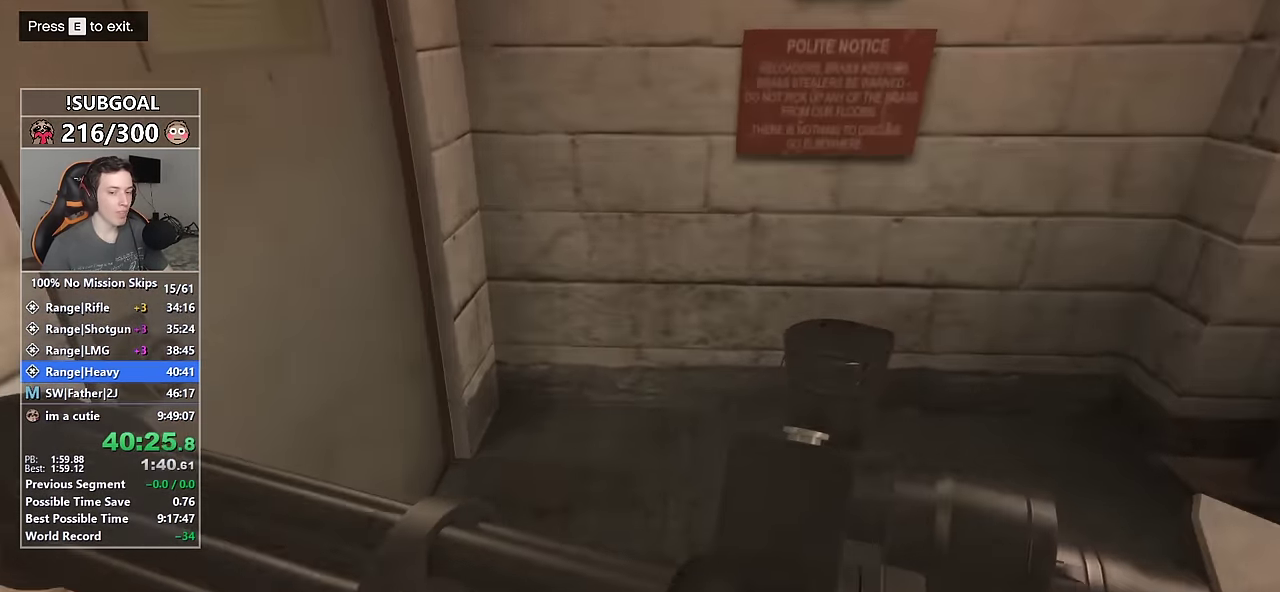
{"keys": ["shift", "w"], "mouse": [], "events": []}
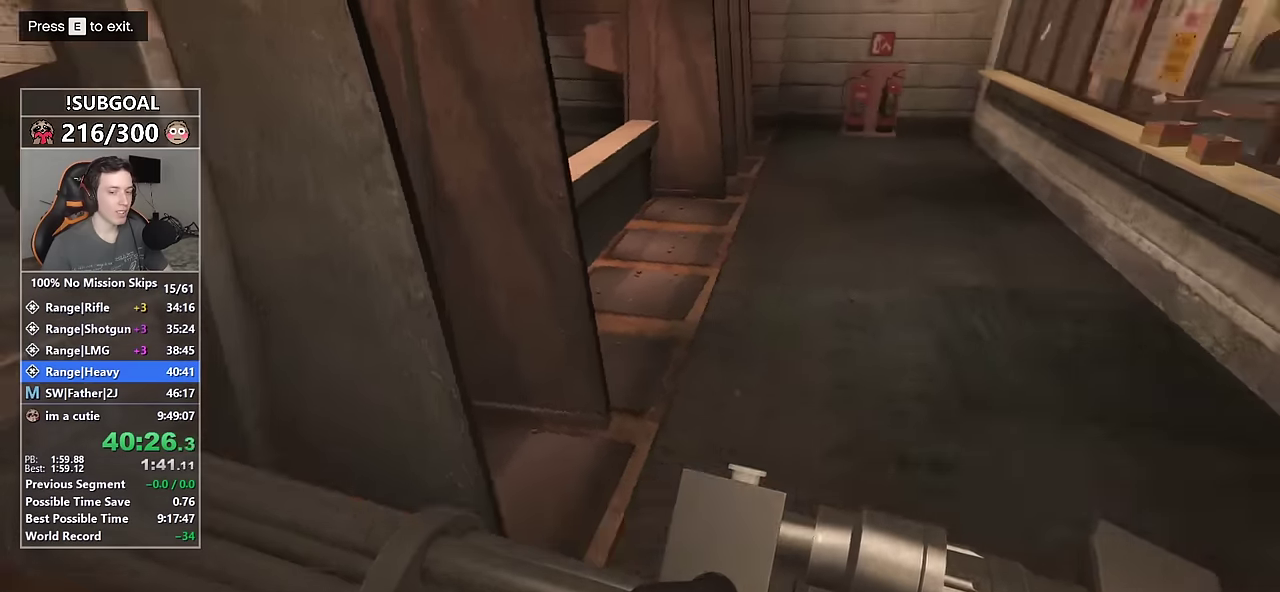
{"keys": ["shift", "w"], "mouse": [], "events": []}
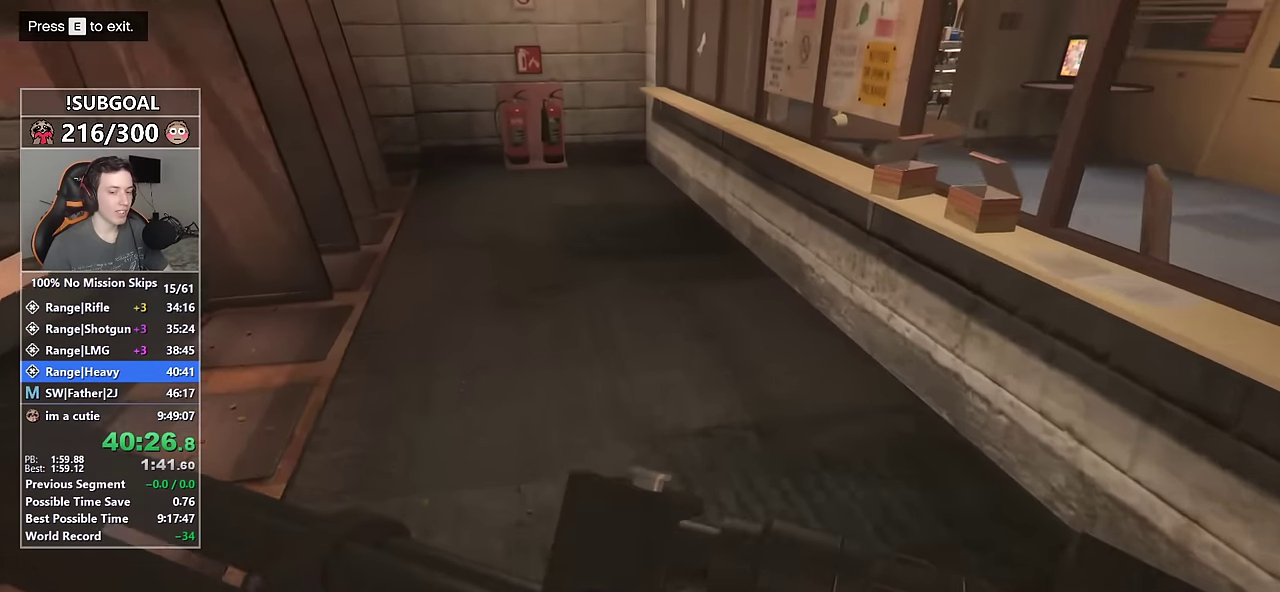
{"keys": ["shift", "w"], "mouse": [], "events": []}
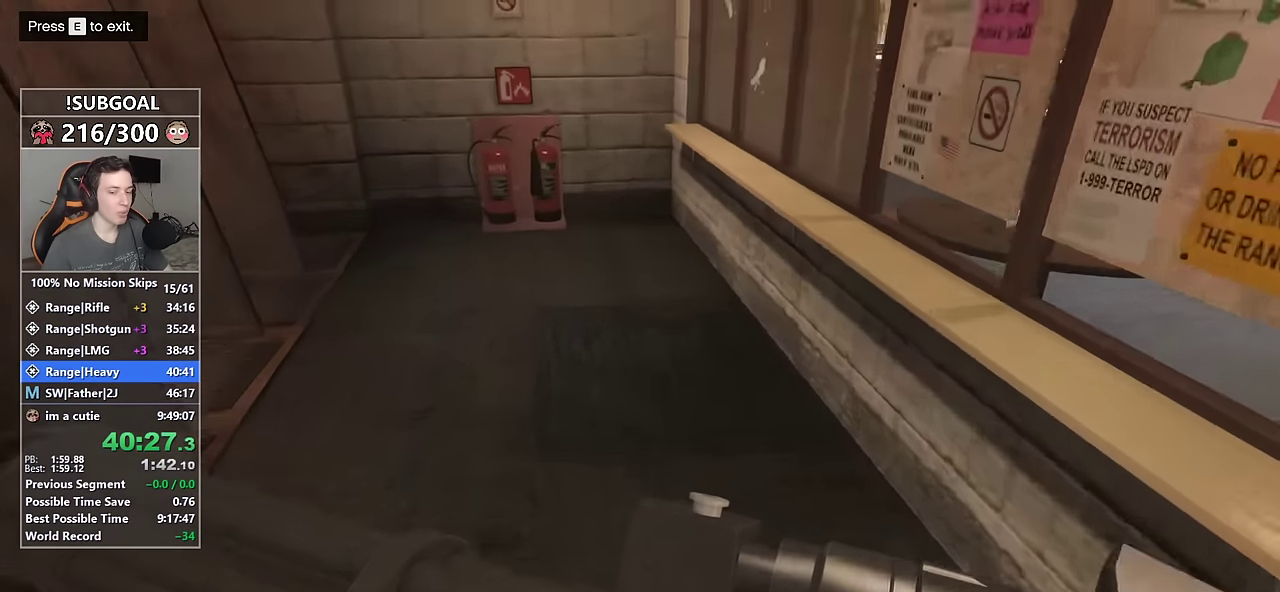
{"keys": ["shift", "w"], "mouse": [], "events": []}
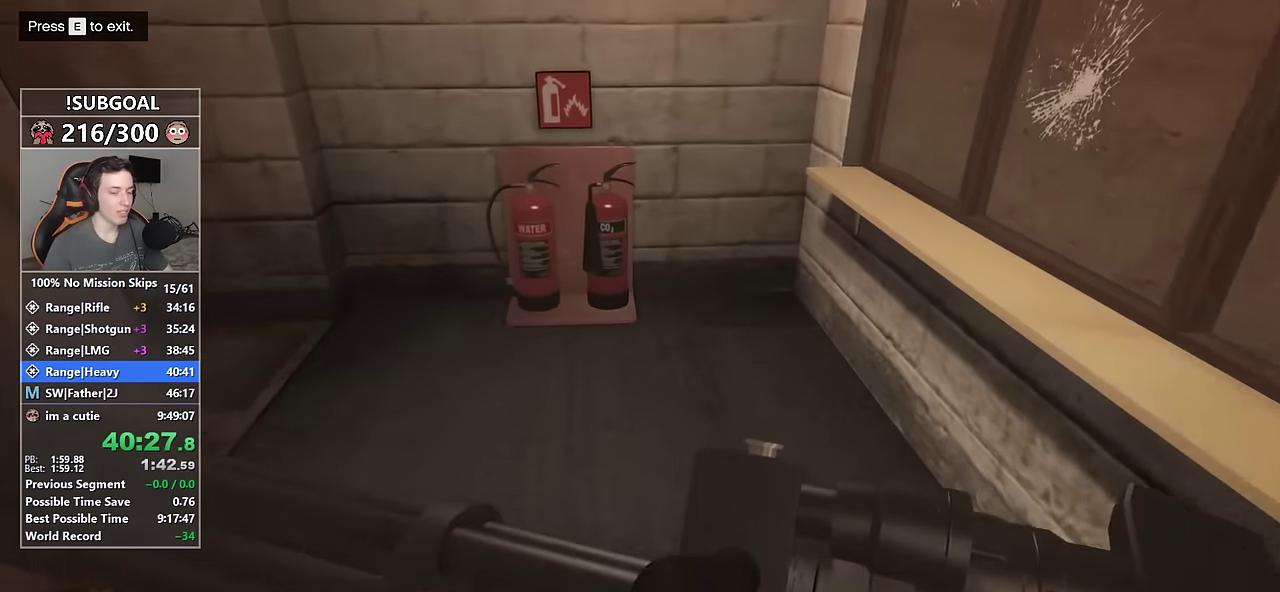
{"keys": ["shift", "w"], "mouse": [], "events": []}
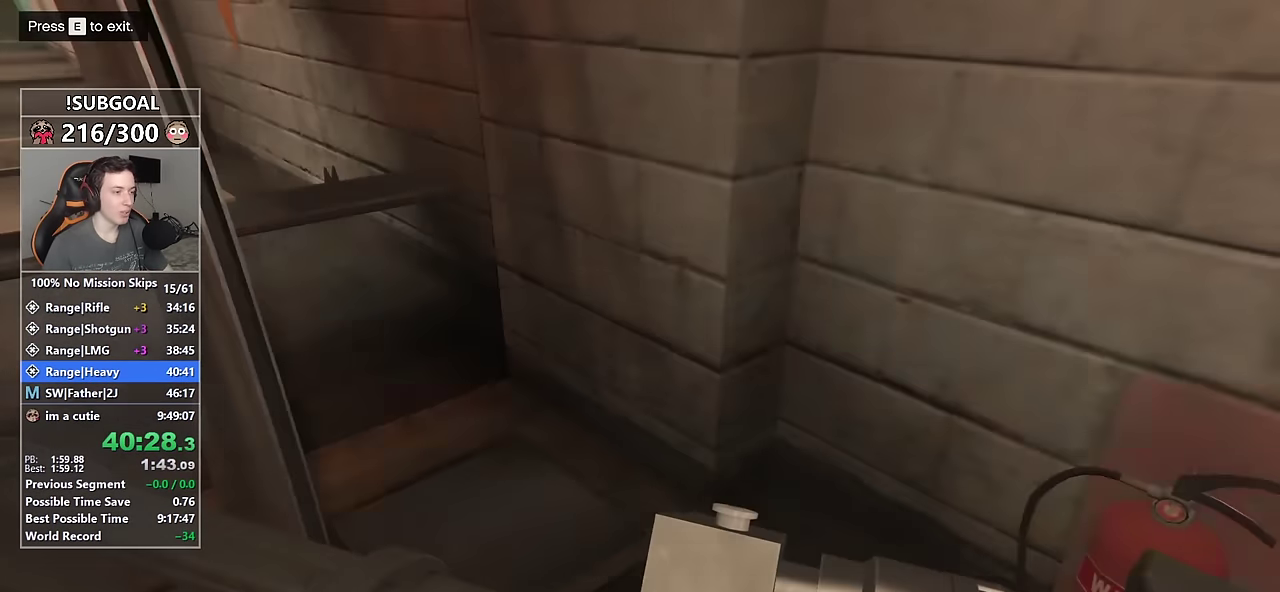
{"keys": ["shift", "w"], "mouse": [], "events": []}
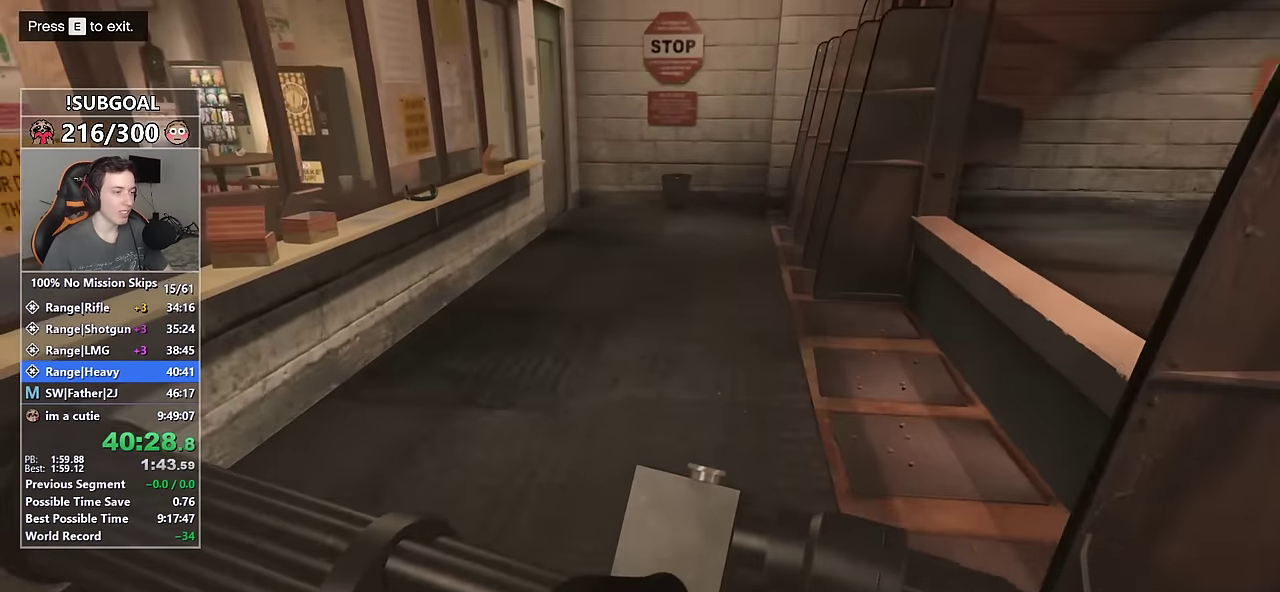
{"keys": ["shift", "w"], "mouse": [], "events": []}
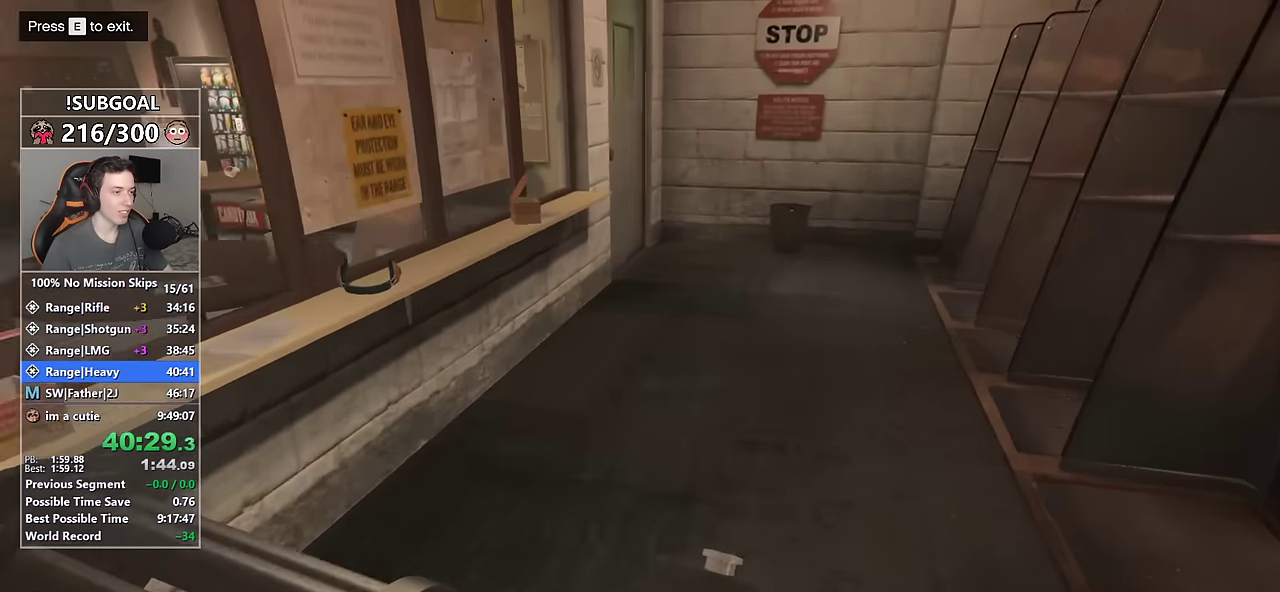
{"keys": ["shift", "w"], "mouse": [], "events": []}
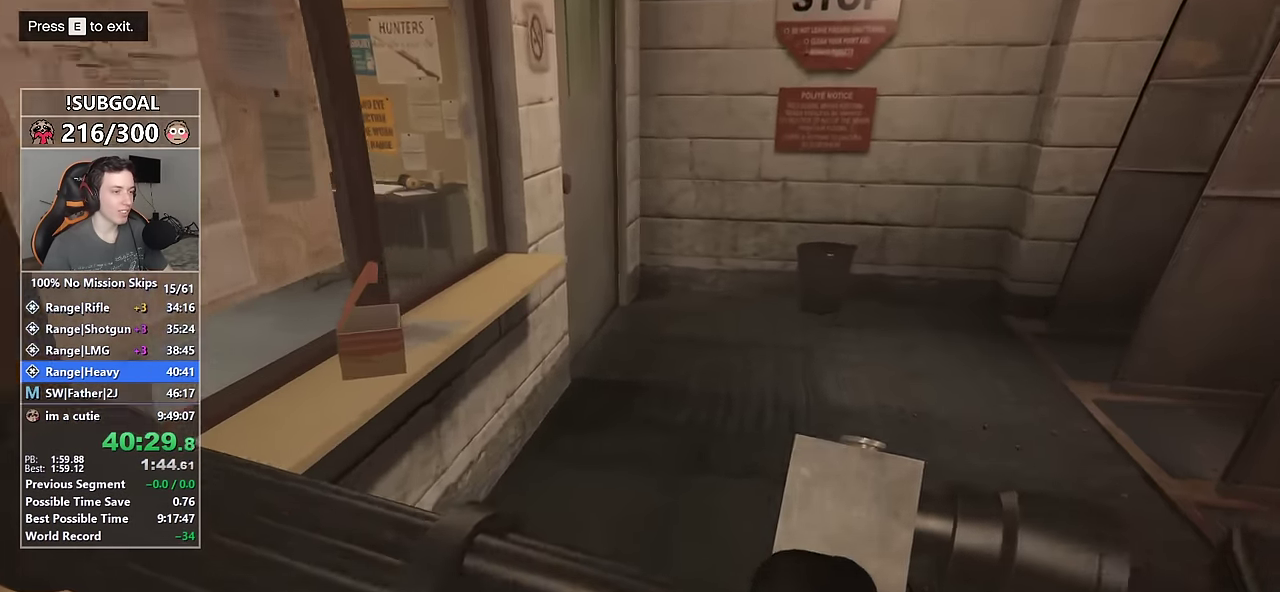
{"keys": ["shift", "w"], "mouse": [], "events": []}
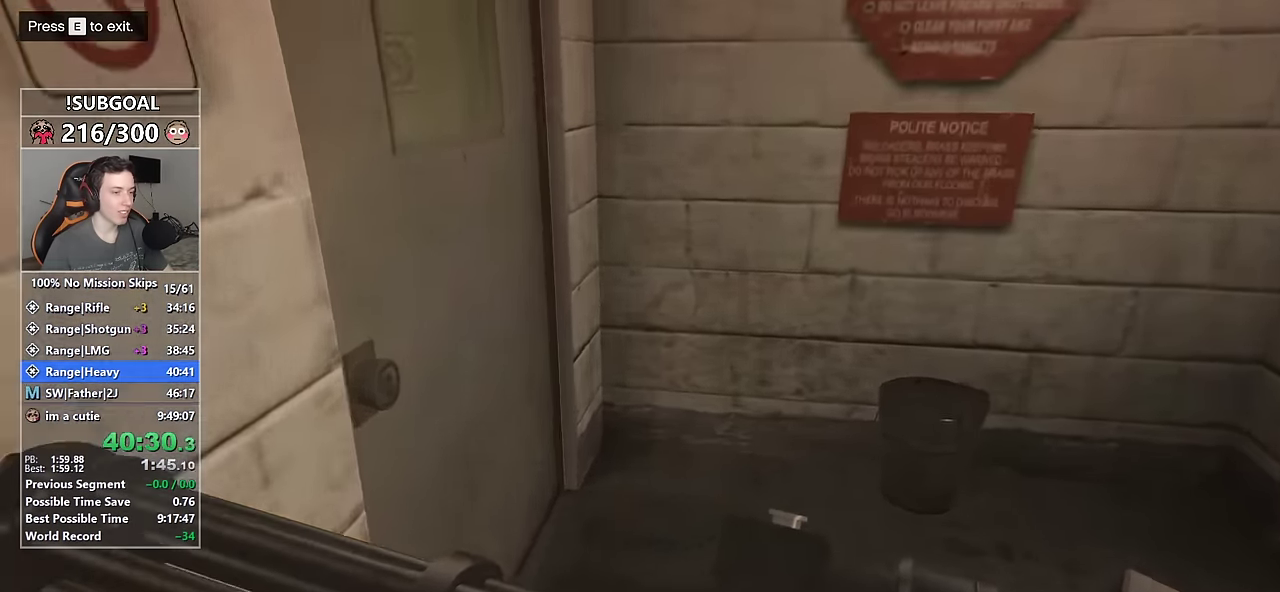
{"keys": ["shift", "w"], "mouse": [], "events": []}
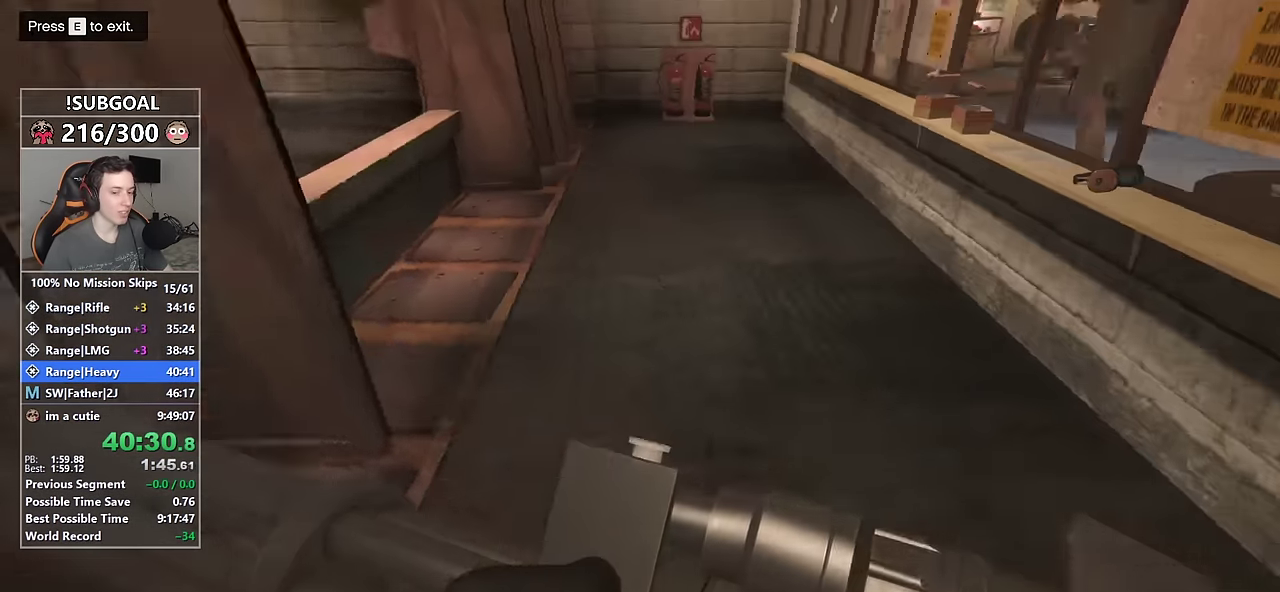
{"keys": ["shift", "w"], "mouse": [], "events": []}
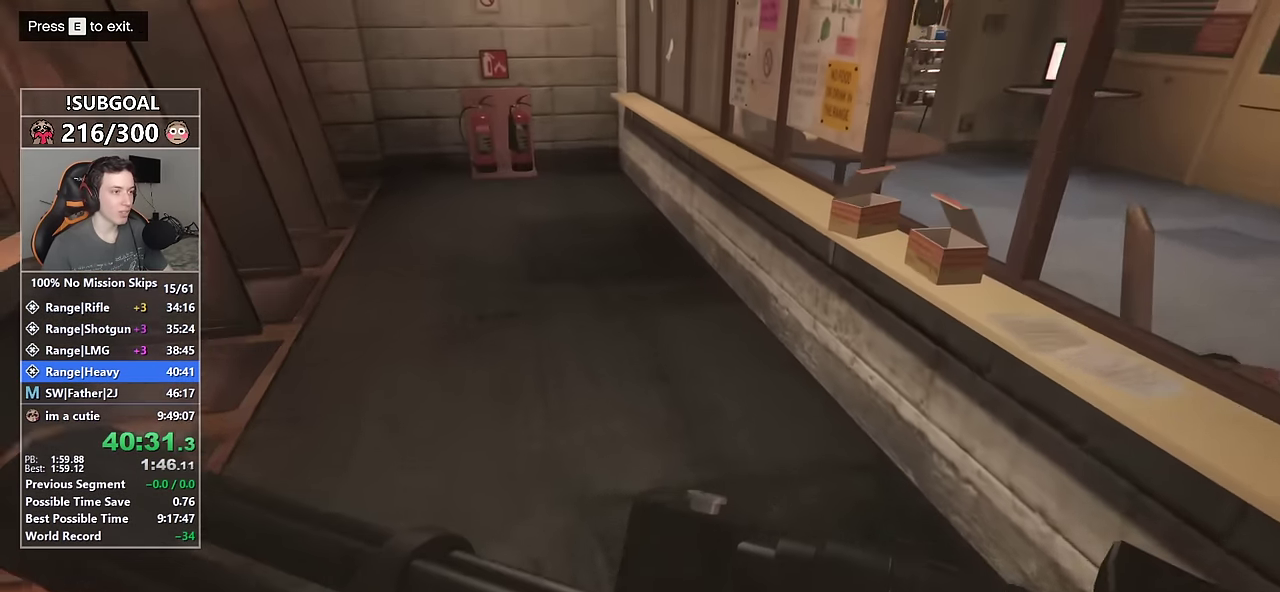
{"keys": ["shift", "w"], "mouse": [], "events": []}
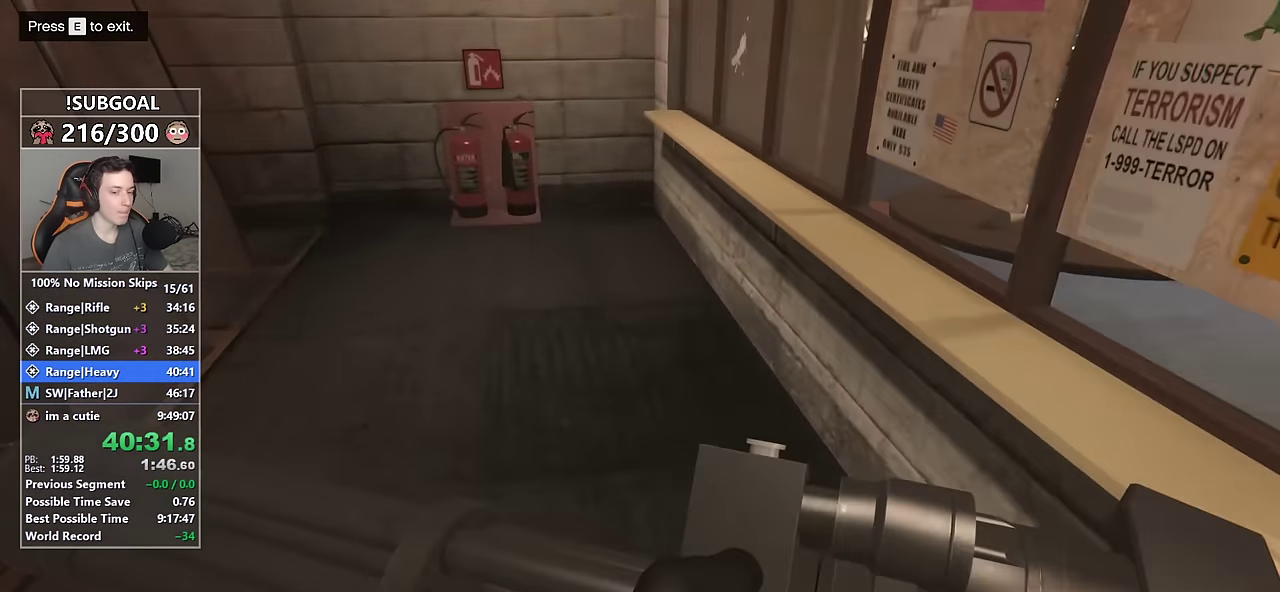
{"keys": ["shift", "w"], "mouse": [], "events": []}
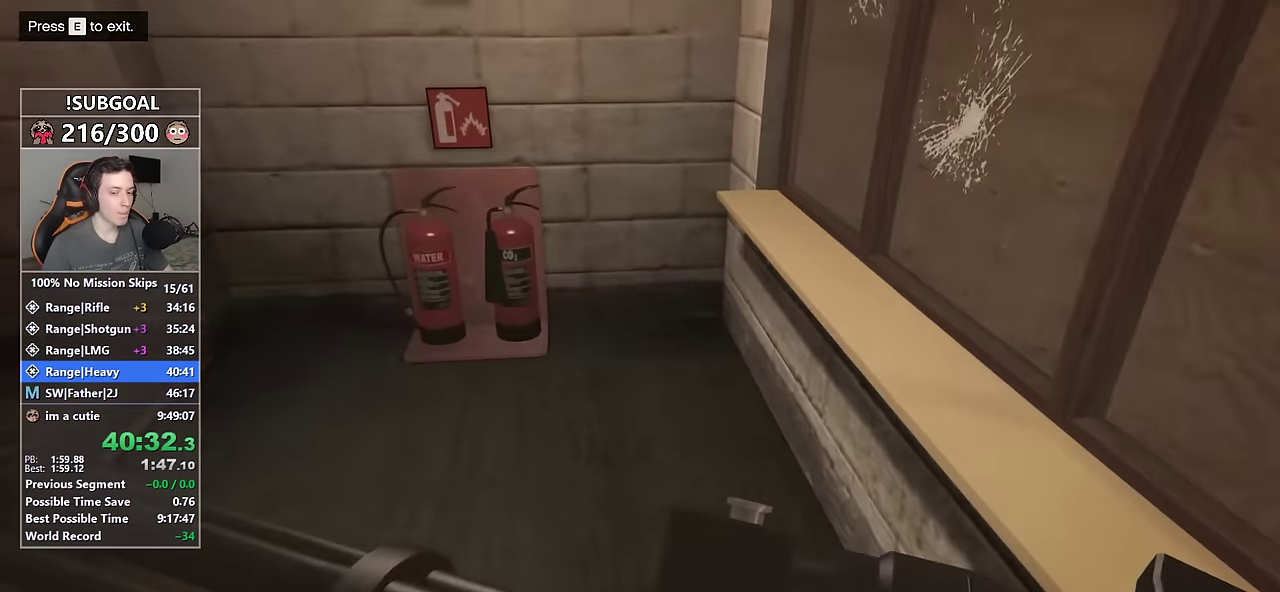
{"keys": ["shift", "w"], "mouse": [], "events": []}
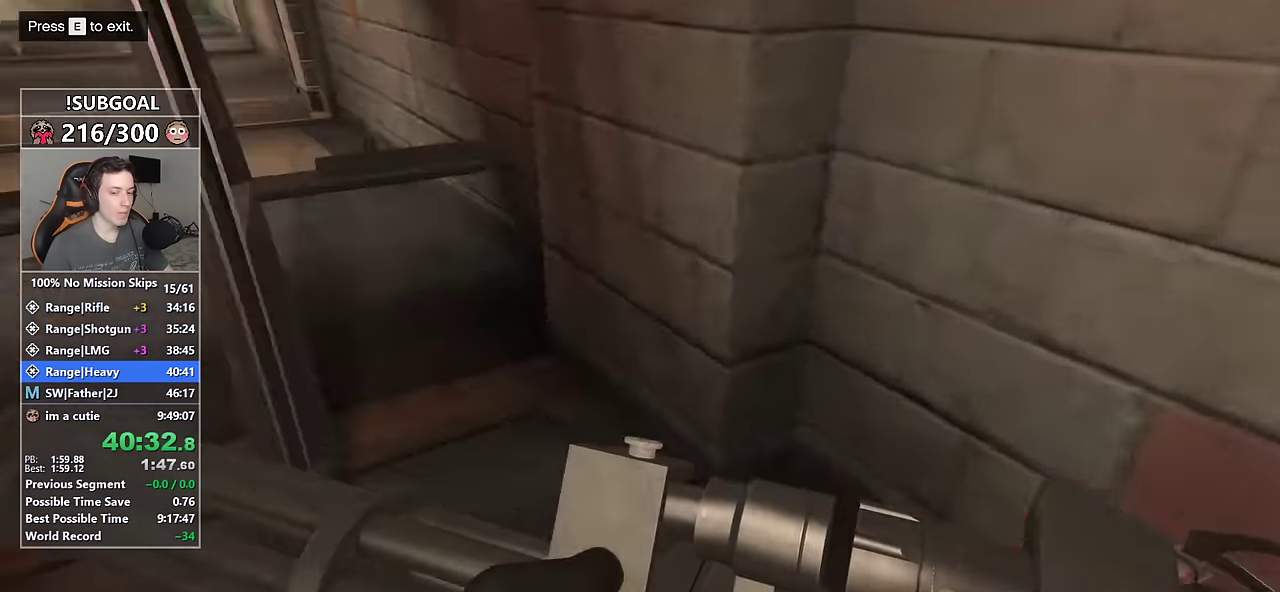
{"keys": ["shift", "w"], "mouse": [], "events": []}
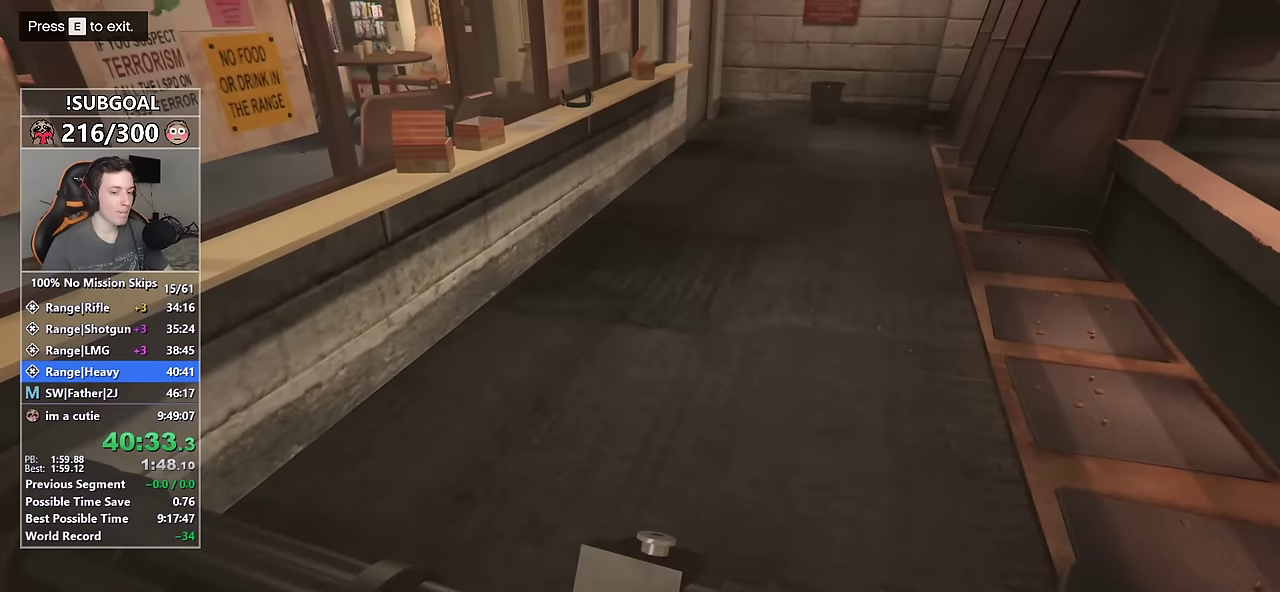
{"keys": ["shift", "w"], "mouse": [], "events": []}
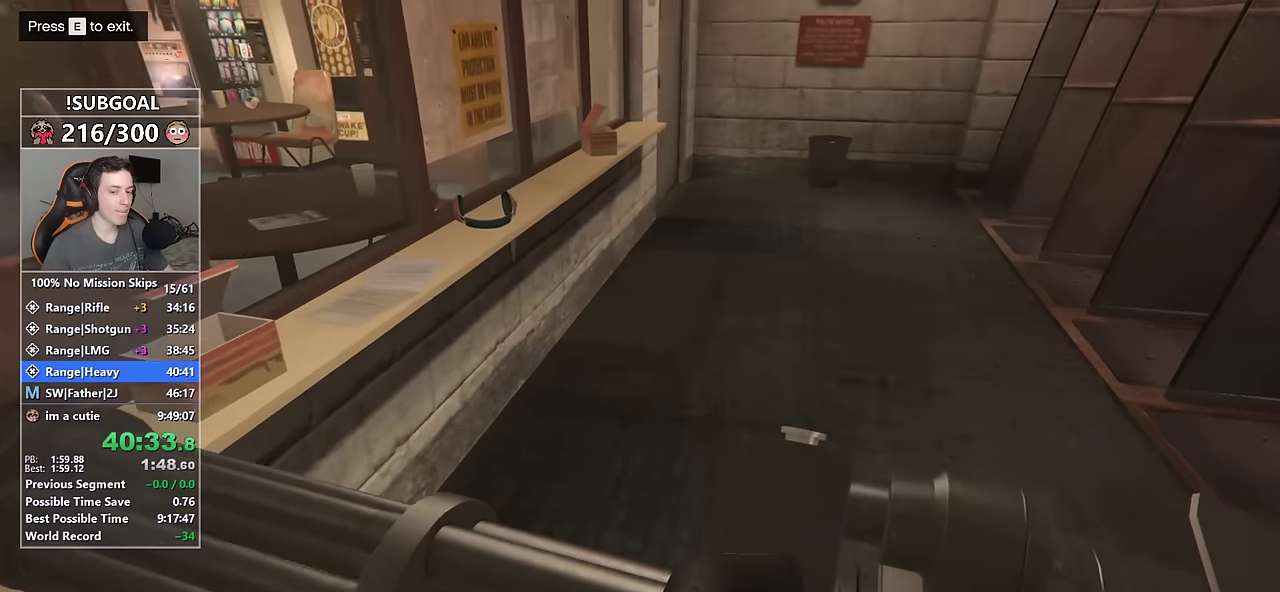
{"keys": ["shift", "w"], "mouse": [], "events": []}
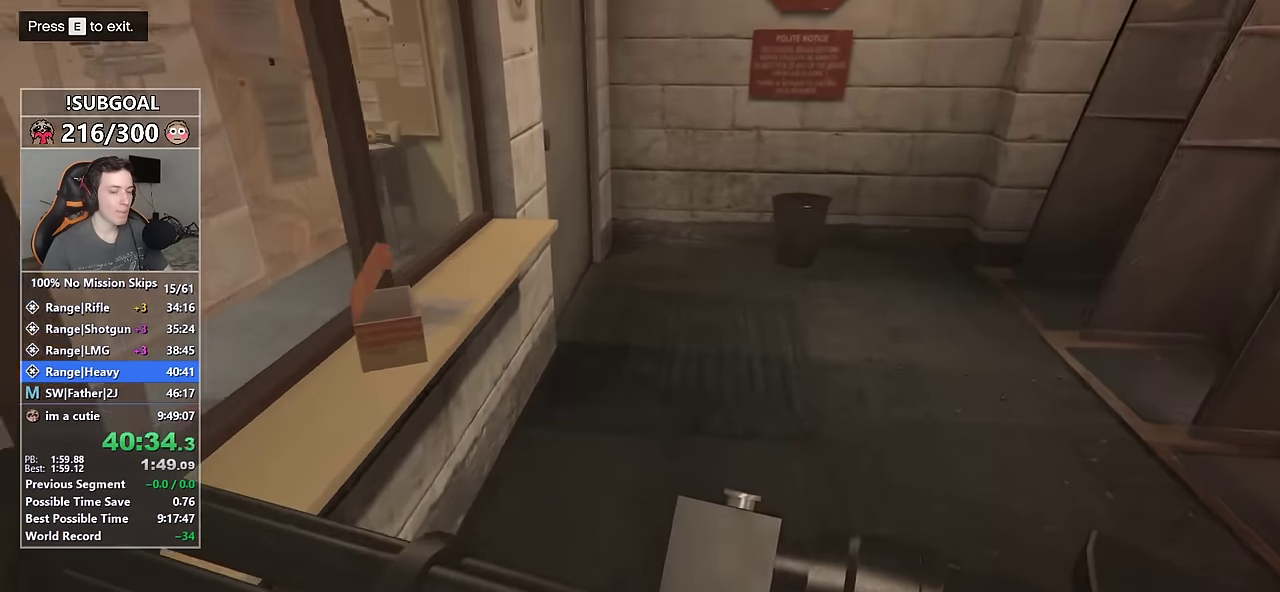
{"keys": ["shift", "w"], "mouse": [], "events": []}
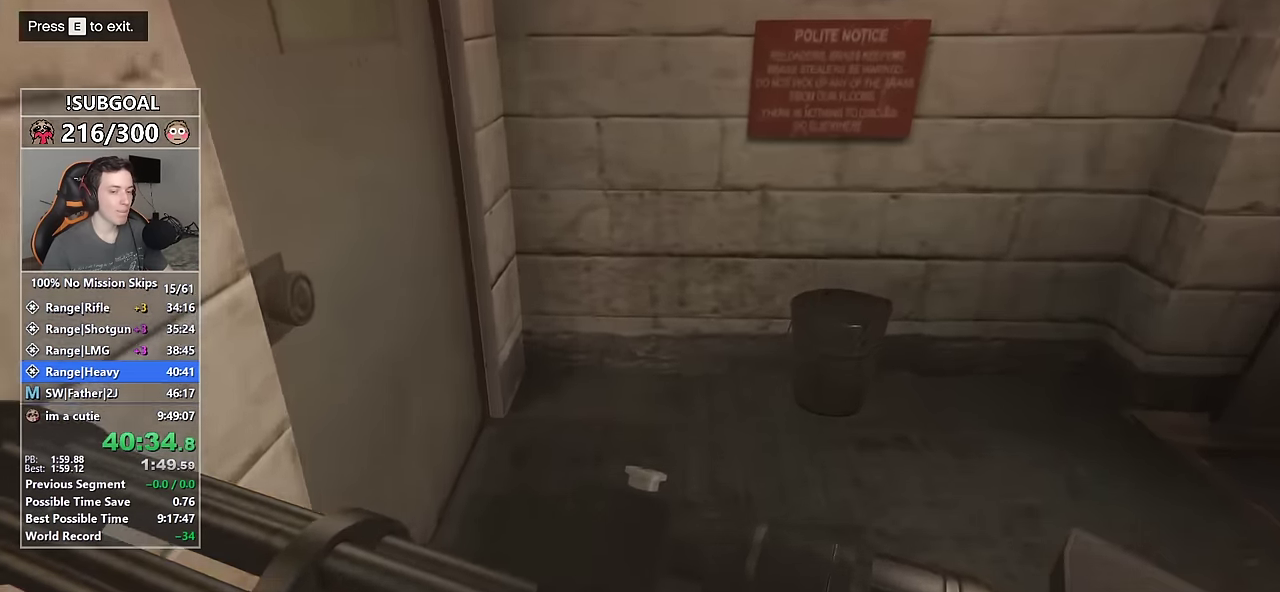
{"keys": ["shift", "w"], "mouse": [], "events": []}
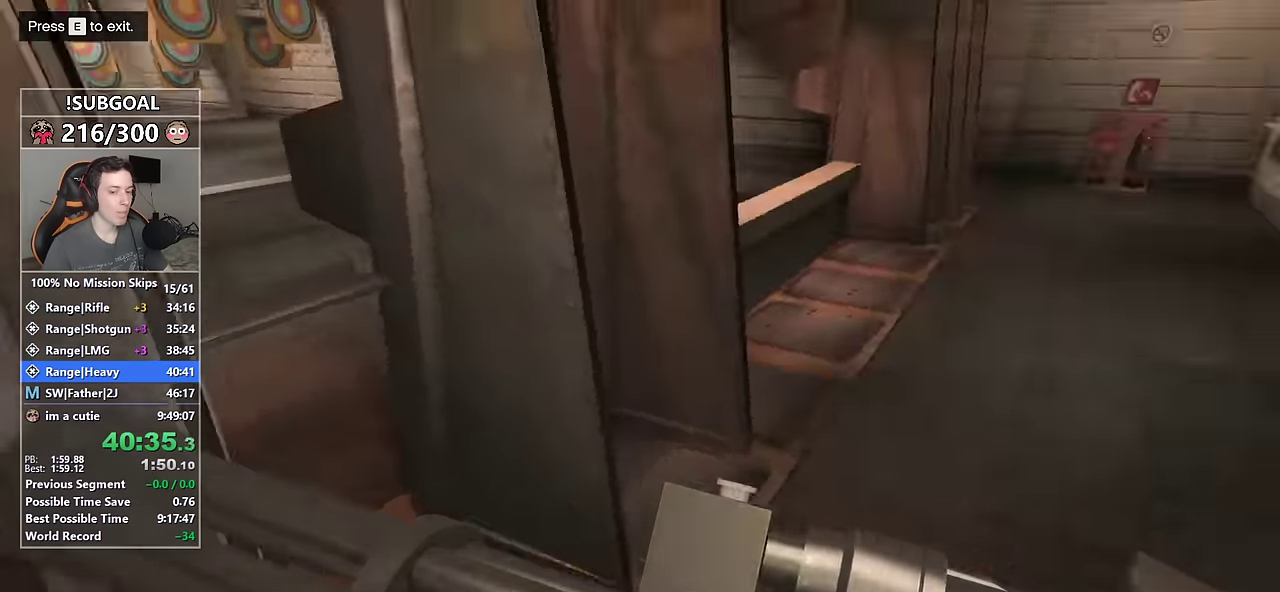
{"keys": ["shift", "w"], "mouse": [], "events": []}
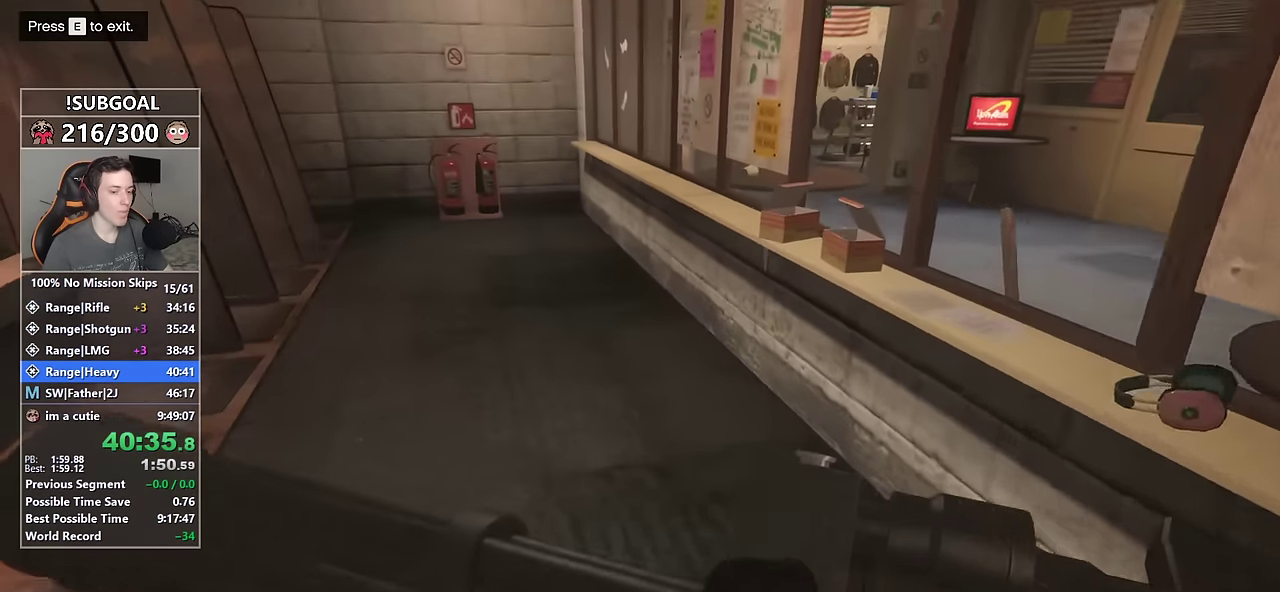
{"keys": ["shift", "w"], "mouse": [], "events": []}
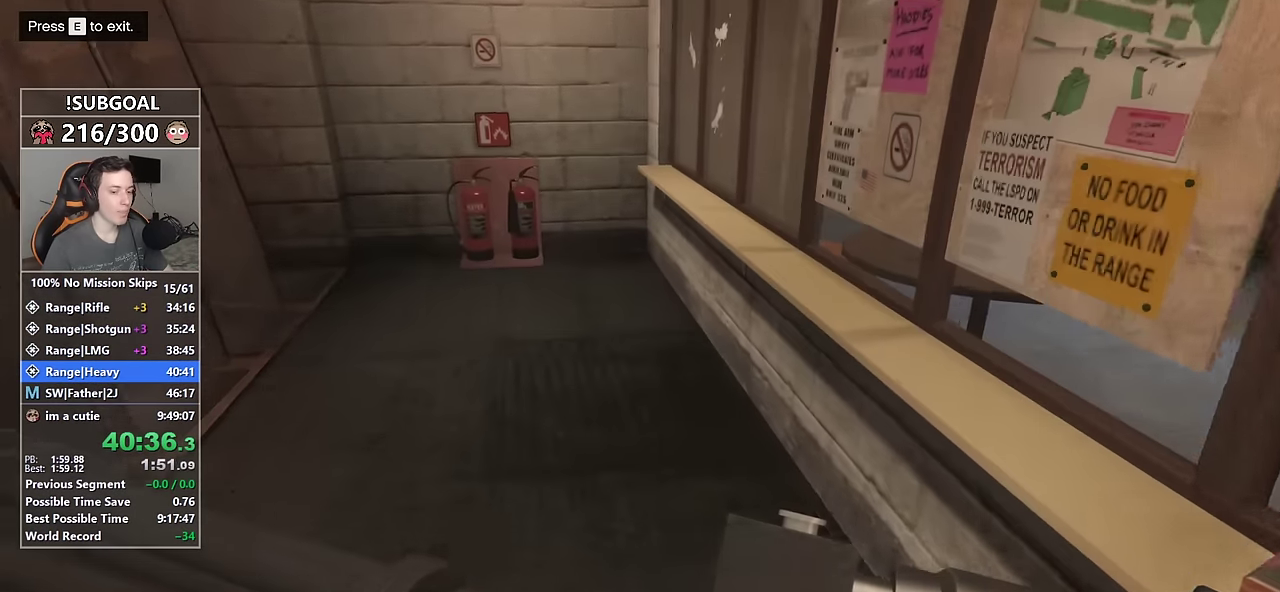
{"keys": ["shift", "w"], "mouse": [], "events": []}
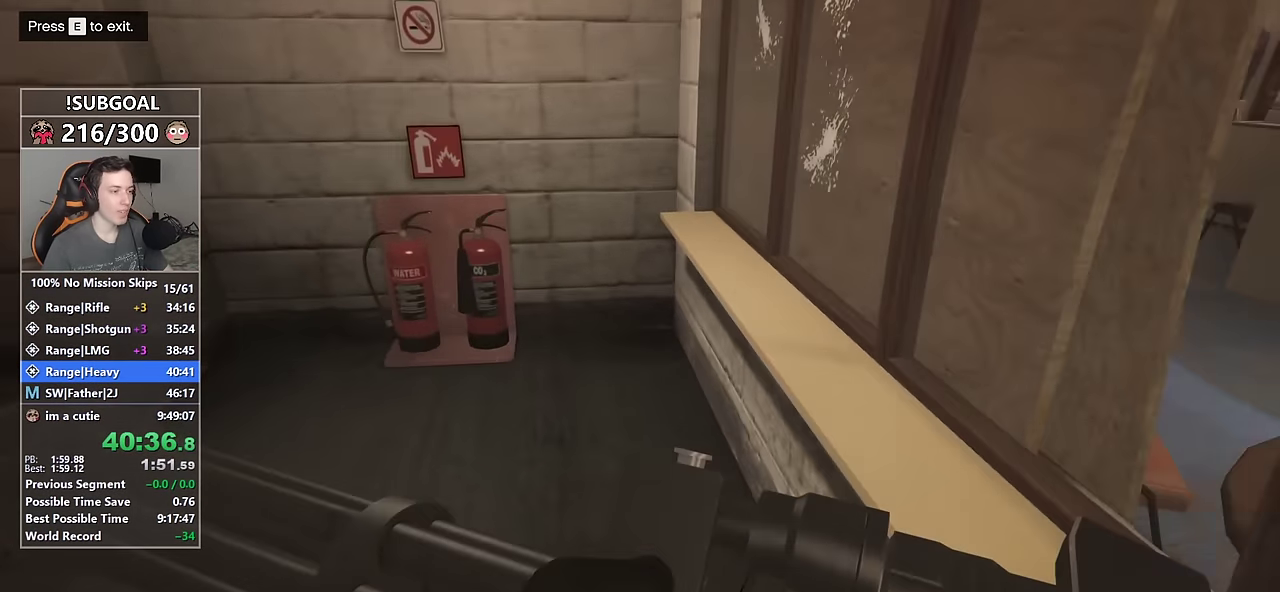
{"keys": ["shift", "w"], "mouse": [], "events": []}
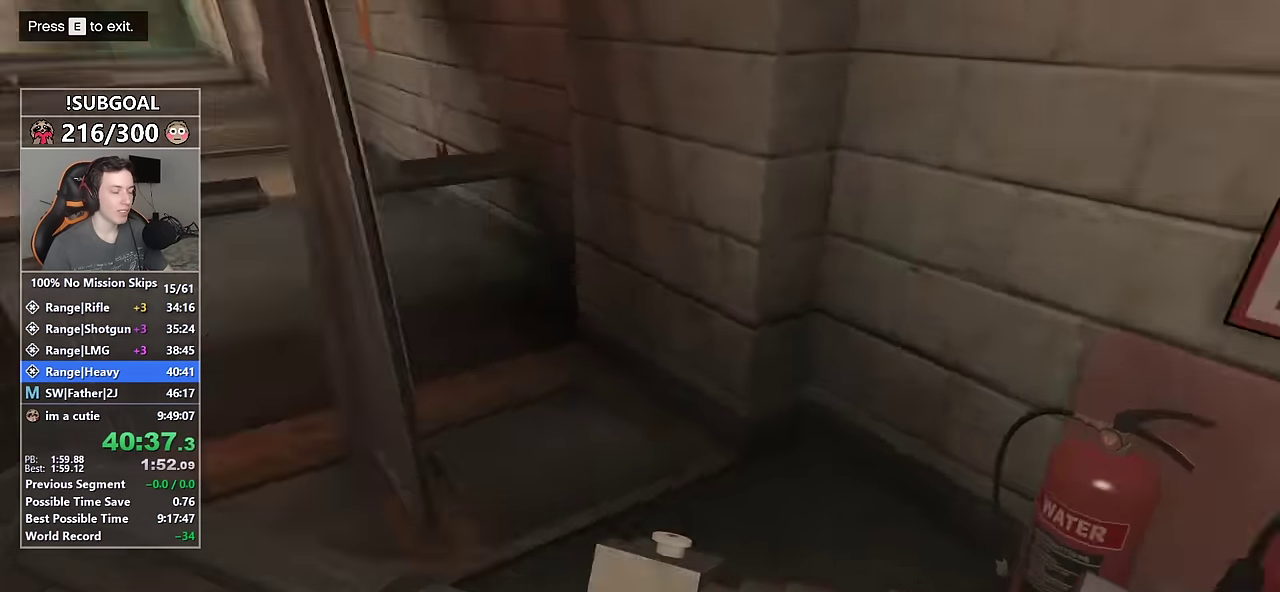
{"keys": ["shift", "w"], "mouse": [], "events": []}
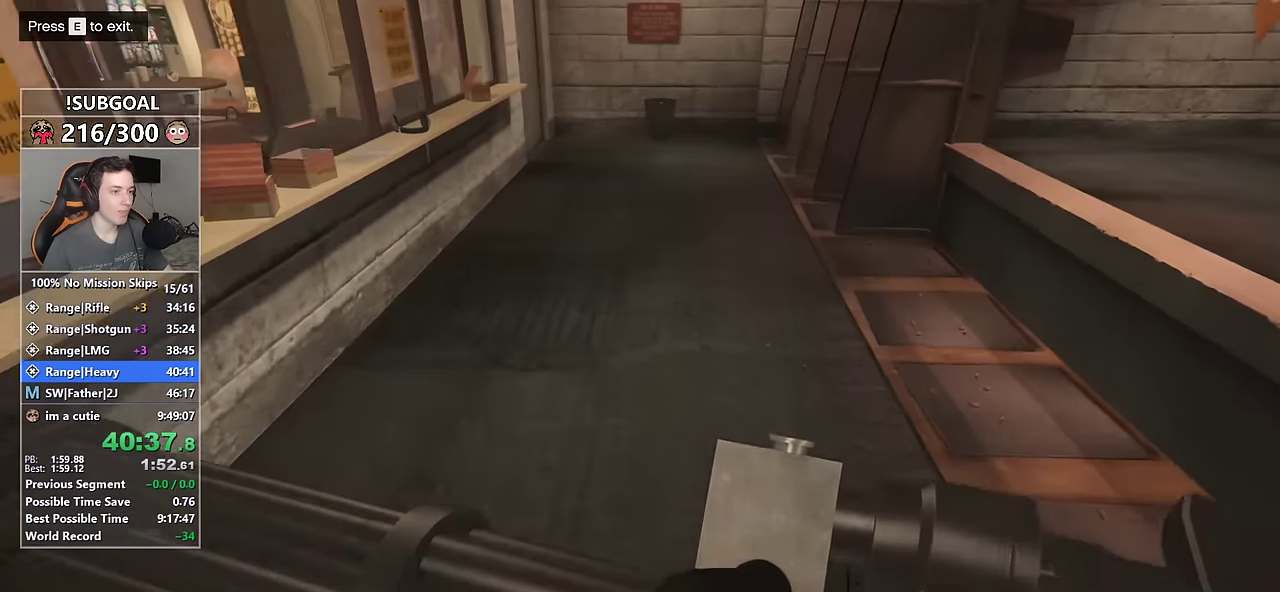
{"keys": ["shift", "w"], "mouse": [], "events": []}
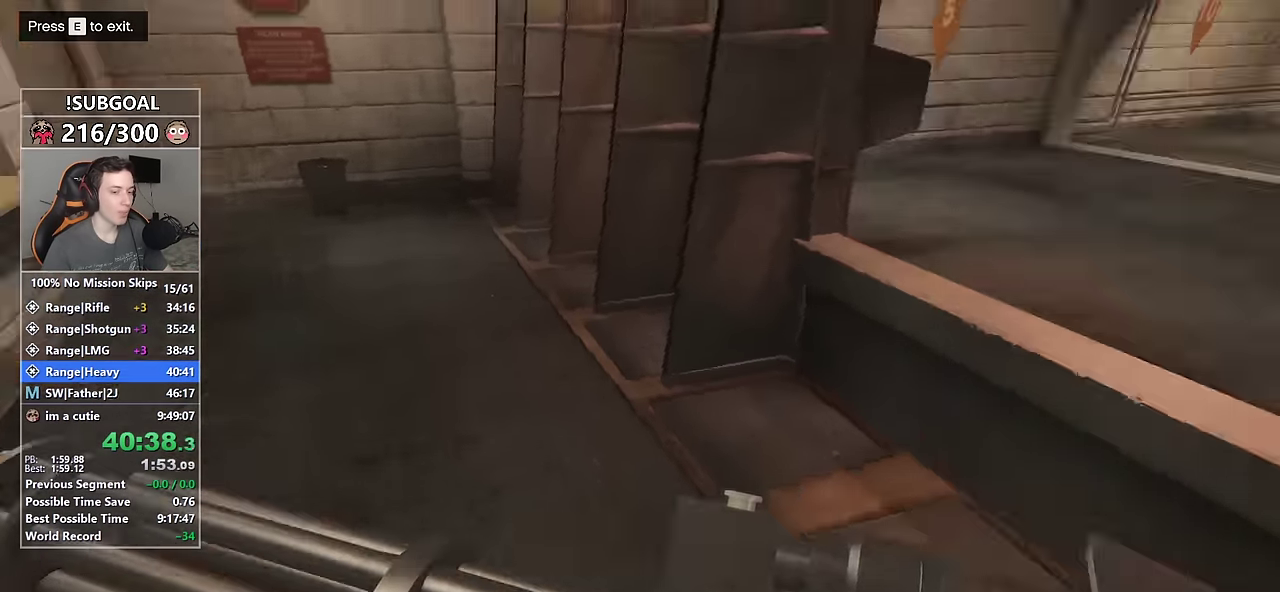
{"keys": [], "mouse": [], "events": [[217, "v", "down"], [317, "v", "up"], [500, "shift", "up"], [500, "w", "up"]]}